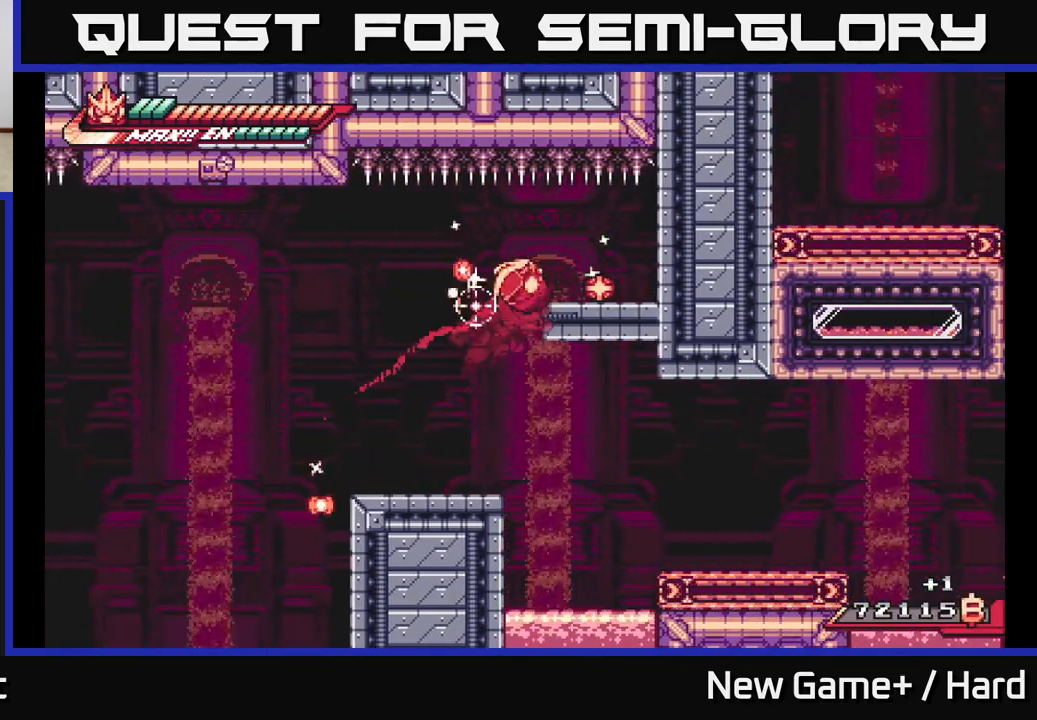
Gameplay with a controller (Xbox layout); each line is a JSON object with the inputs held at the frame after it. "events" lists button and stick changes between this image and that frame as [ms after this image, input, new state], when the widget could be followed in between.
{"buttons": ["A", "L2"], "left_stick": "right", "right_stick": "center", "events": [[117, "A", "up"], [450, "A", "down"]]}
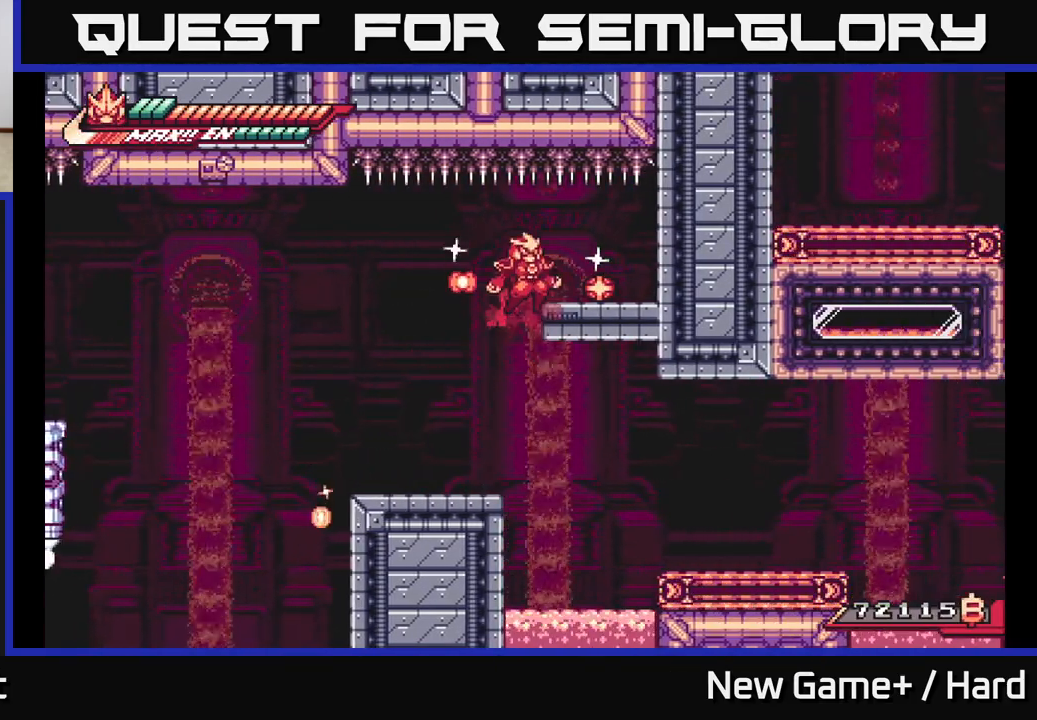
{"buttons": ["L2"], "left_stick": "left", "right_stick": "center", "events": [[100, "A", "up"], [317, "L2", "up"], [333, "left_stick", "left"], [400, "L2", "down"]]}
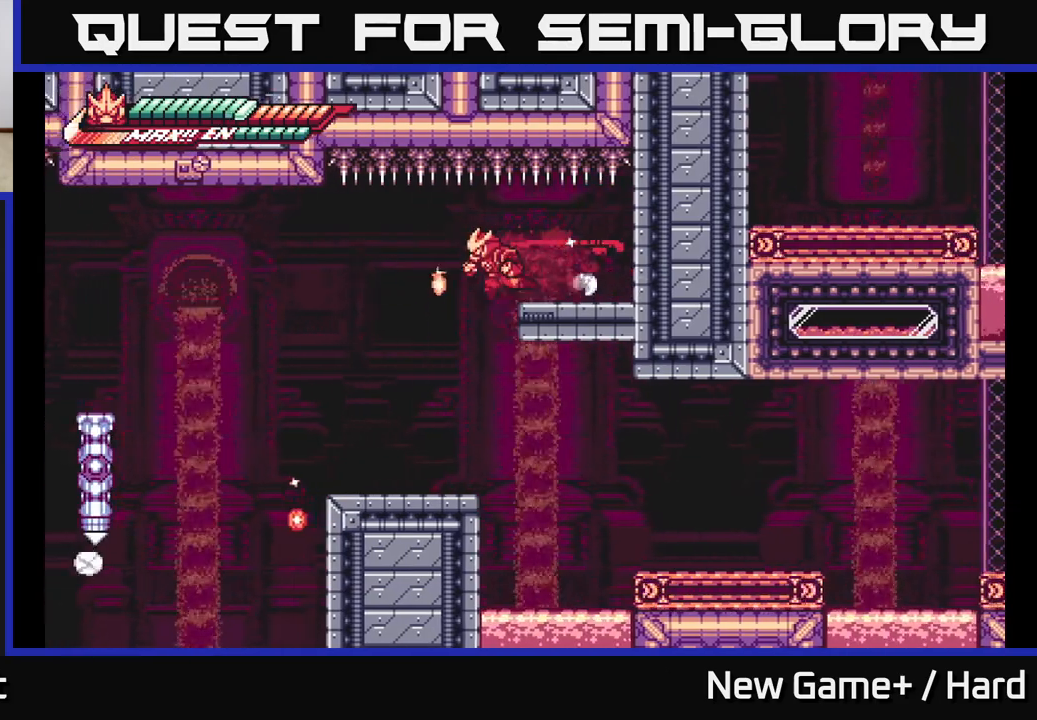
{"buttons": ["L2"], "left_stick": "left", "right_stick": "center", "events": [[200, "L2", "up"], [283, "left_stick", "center"], [450, "left_stick", "left"], [467, "L2", "down"]]}
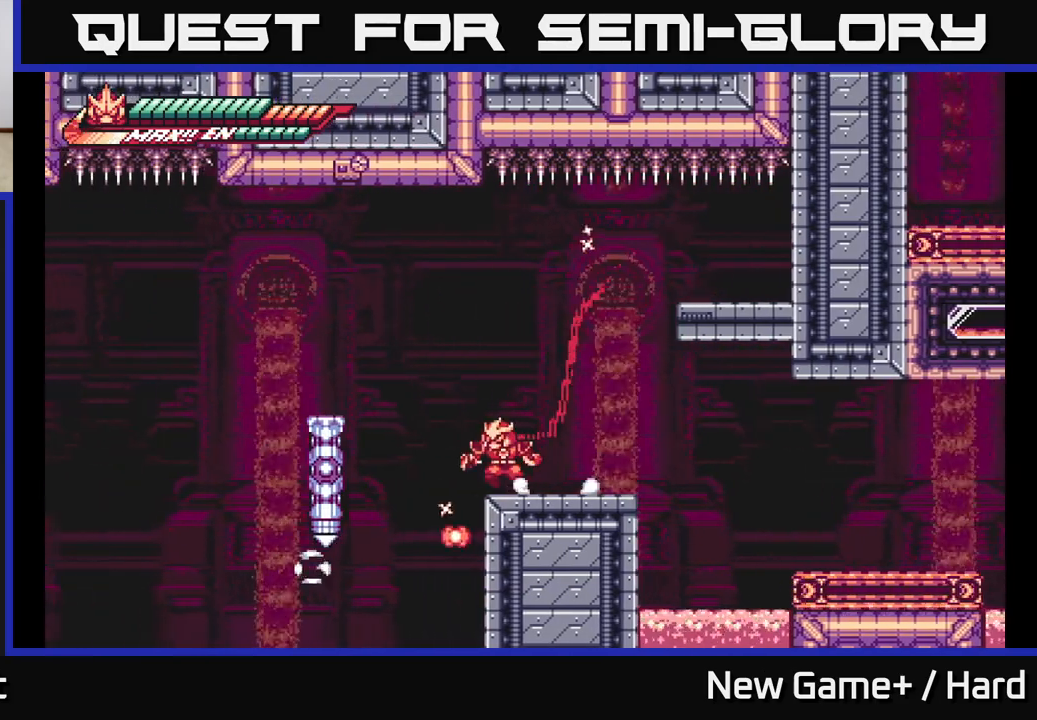
{"buttons": [], "left_stick": "center", "right_stick": "center", "events": [[100, "A", "down"], [300, "A", "up"], [317, "left_stick", "center"], [333, "L2", "up"]]}
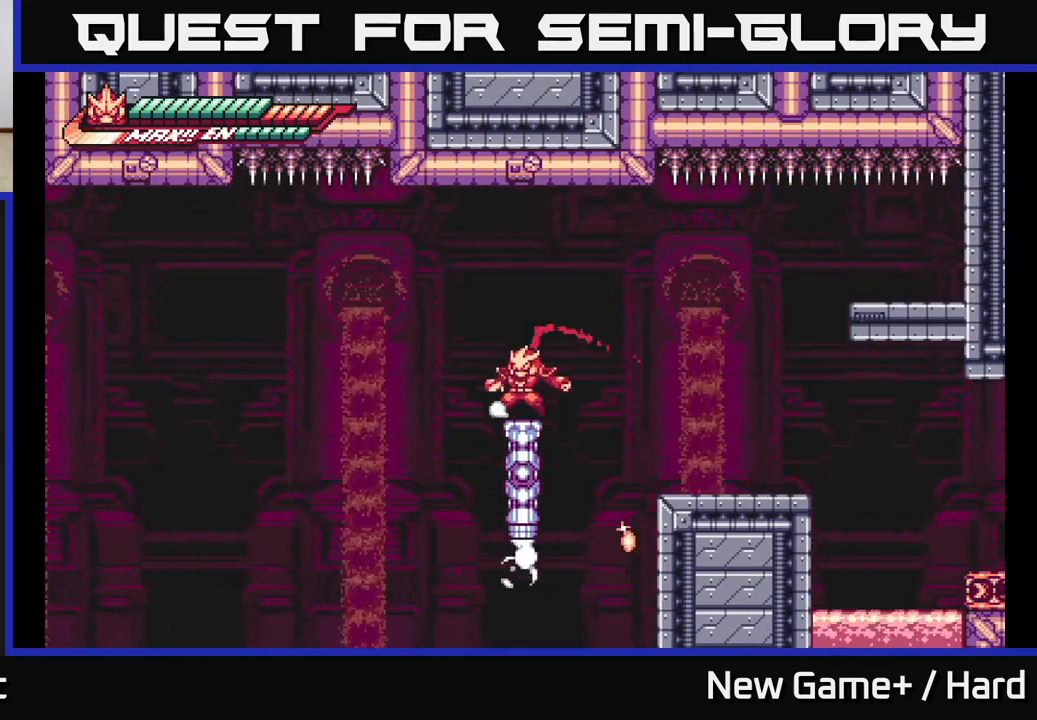
{"buttons": ["L2", "R2"], "left_stick": "up-left", "right_stick": "center", "events": [[67, "L2", "down"], [83, "left_stick", "left"], [167, "A", "down"], [367, "A", "up"], [417, "left_stick", "up-left"], [433, "R2", "down"]]}
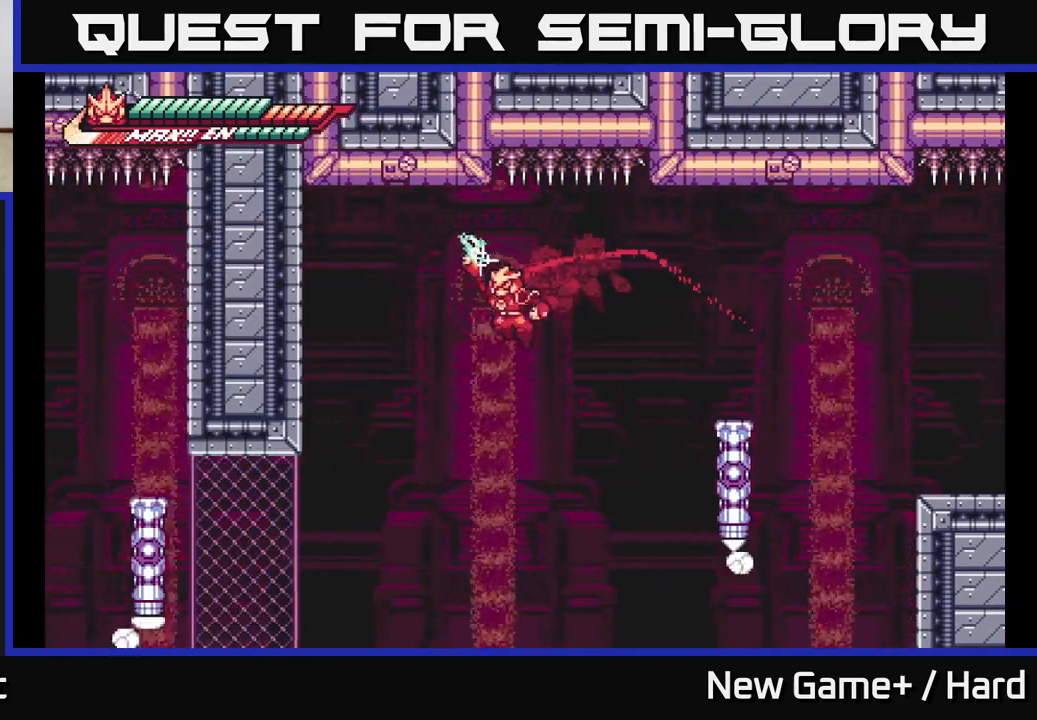
{"buttons": ["R2"], "left_stick": "center", "right_stick": "center", "events": [[150, "left_stick", "left"], [433, "left_stick", "center"], [483, "L2", "up"]]}
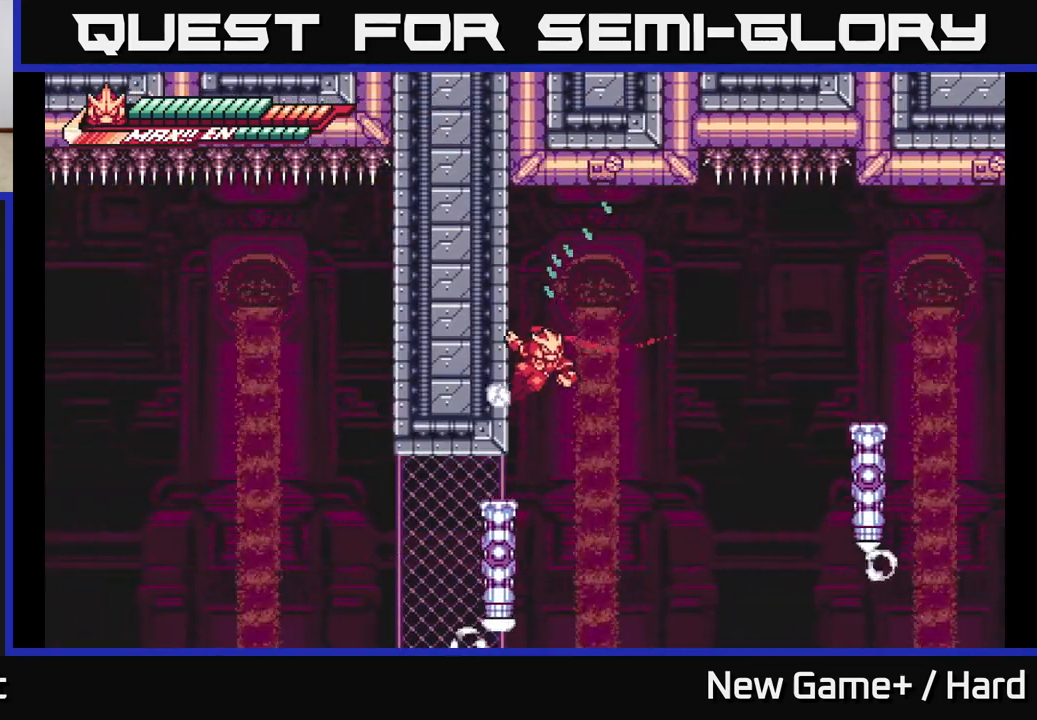
{"buttons": [], "left_stick": "right", "right_stick": "center", "events": [[50, "R2", "up"], [250, "left_stick", "down-right"], [300, "left_stick", "right"]]}
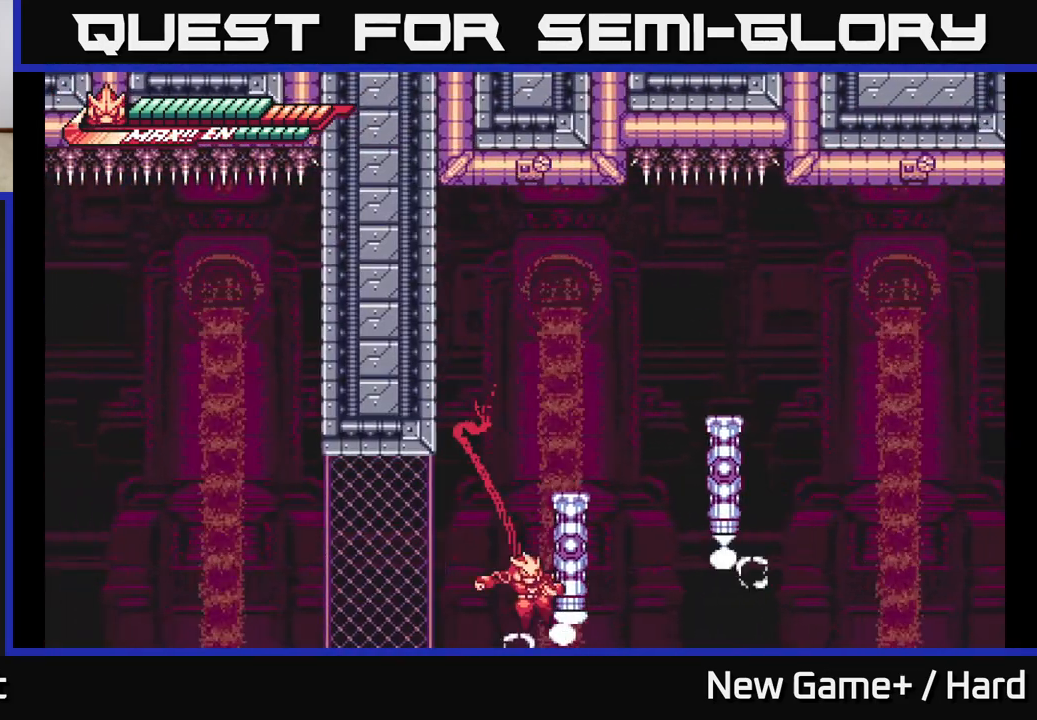
{"buttons": [], "left_stick": "right", "right_stick": "center", "events": [[17, "left_stick", "down"], [83, "A", "down"], [150, "left_stick", "right"], [250, "left_stick", "up"], [367, "left_stick", "right"], [417, "A", "up"]]}
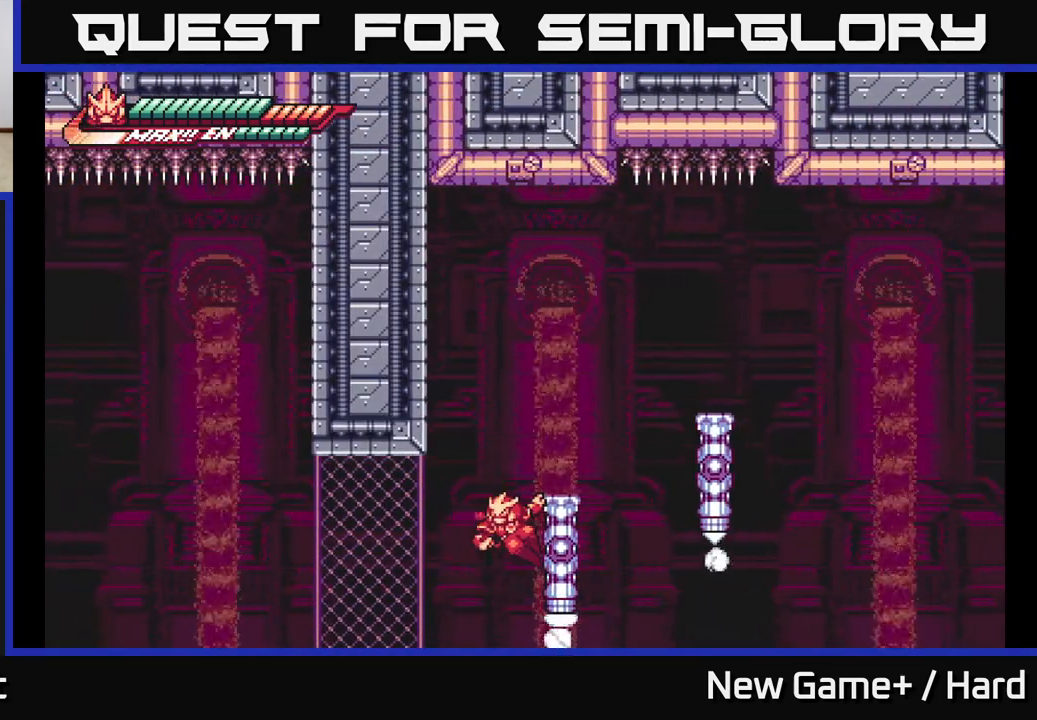
{"buttons": [], "left_stick": "right", "right_stick": "center", "events": []}
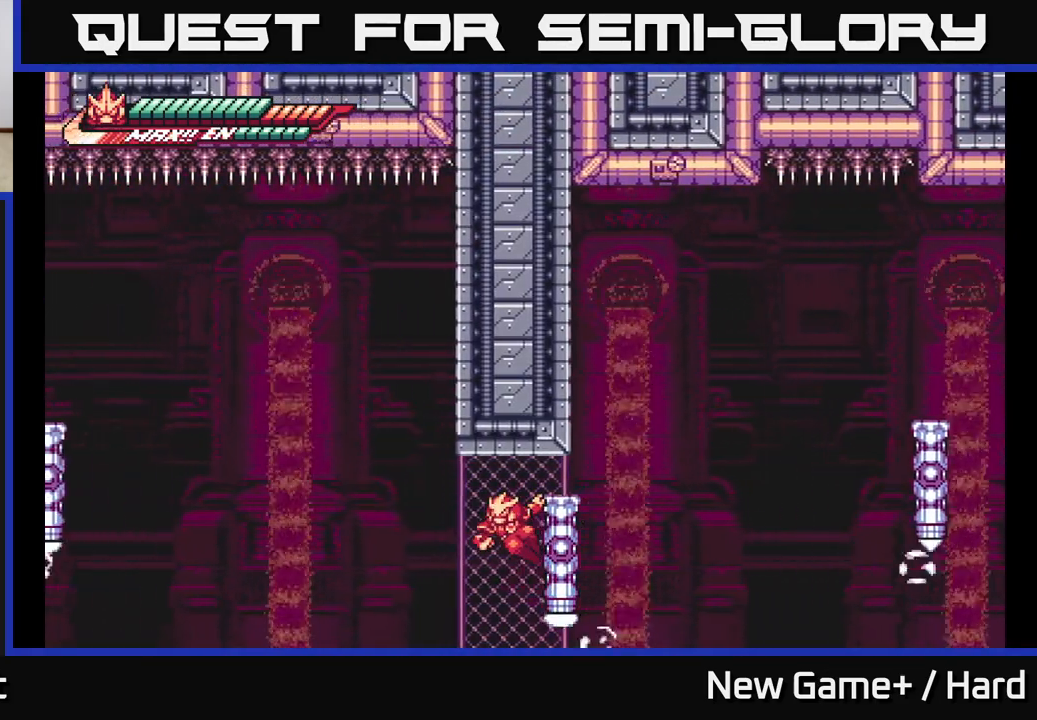
{"buttons": ["A"], "left_stick": "left", "right_stick": "center", "events": [[417, "left_stick", "left"], [450, "A", "down"]]}
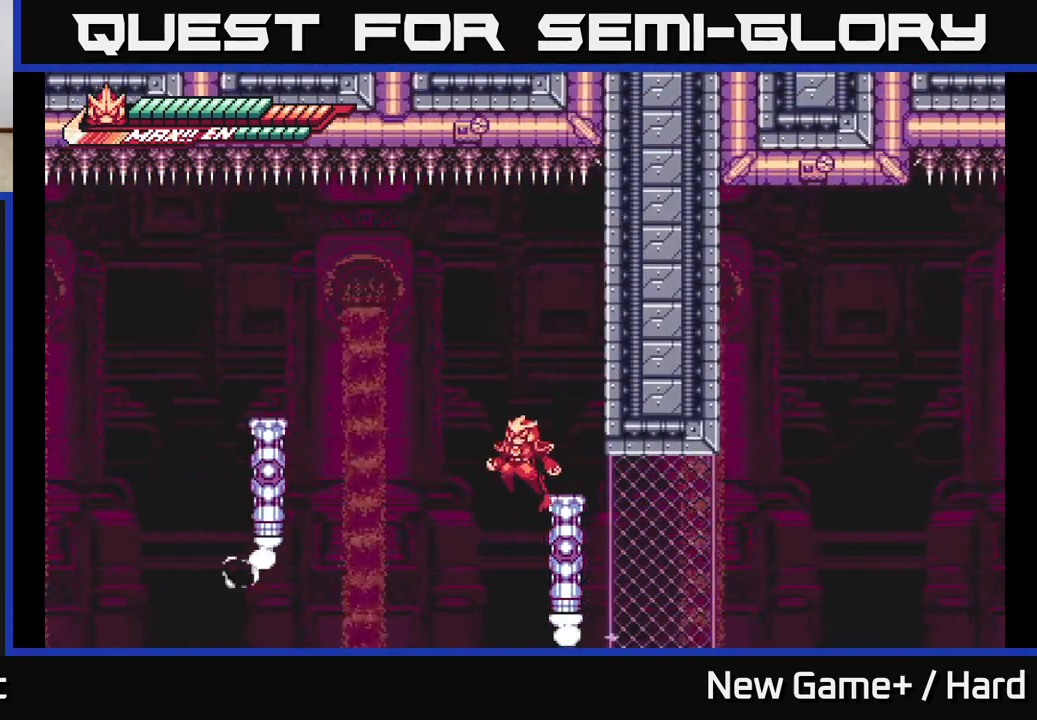
{"buttons": ["A"], "left_stick": "left", "right_stick": "center", "events": [[333, "A", "up"], [450, "A", "down"]]}
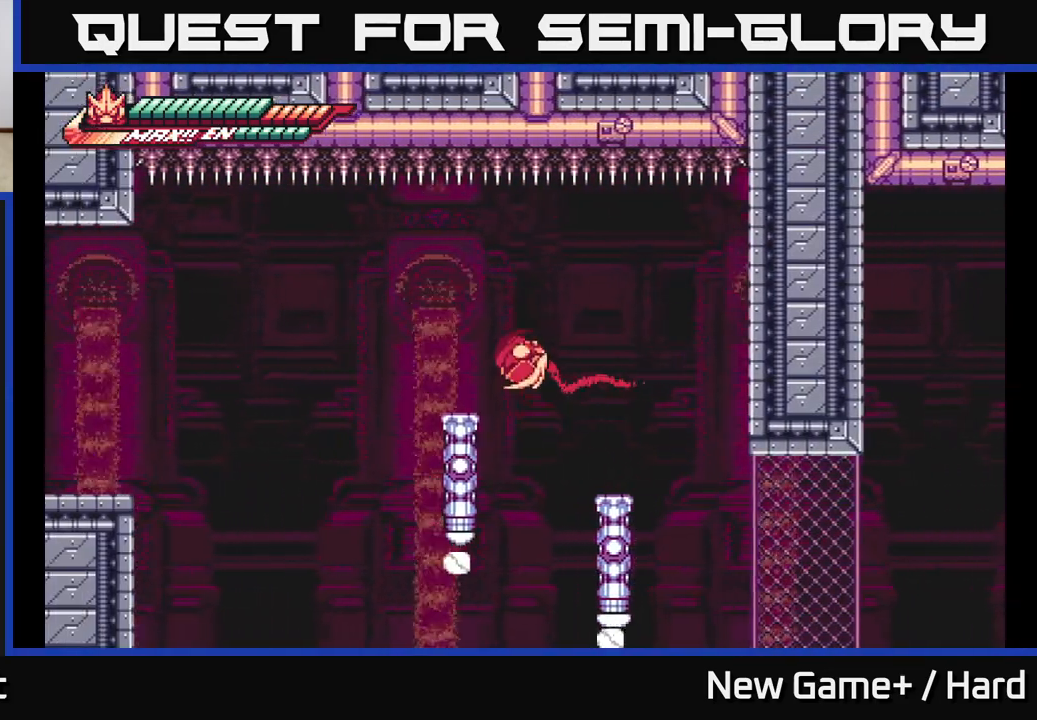
{"buttons": [], "left_stick": "center", "right_stick": "center", "events": [[83, "A", "up"], [233, "left_stick", "center"]]}
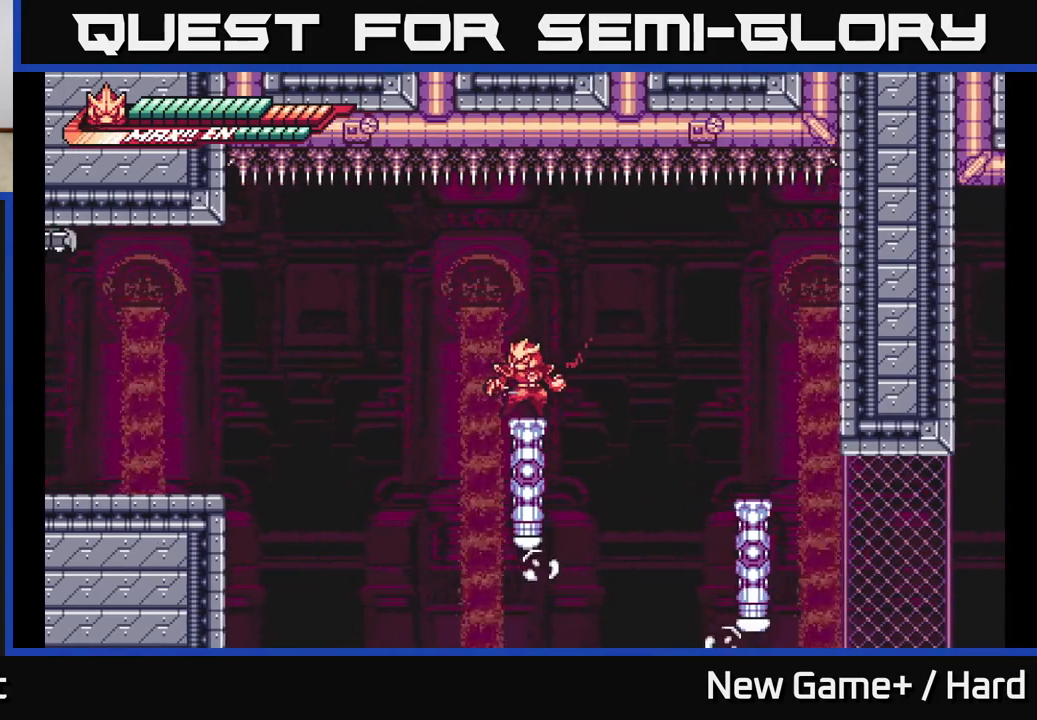
{"buttons": ["L2"], "left_stick": "left", "right_stick": "center", "events": [[100, "left_stick", "left"], [167, "L2", "down"], [217, "A", "down"], [383, "A", "up"]]}
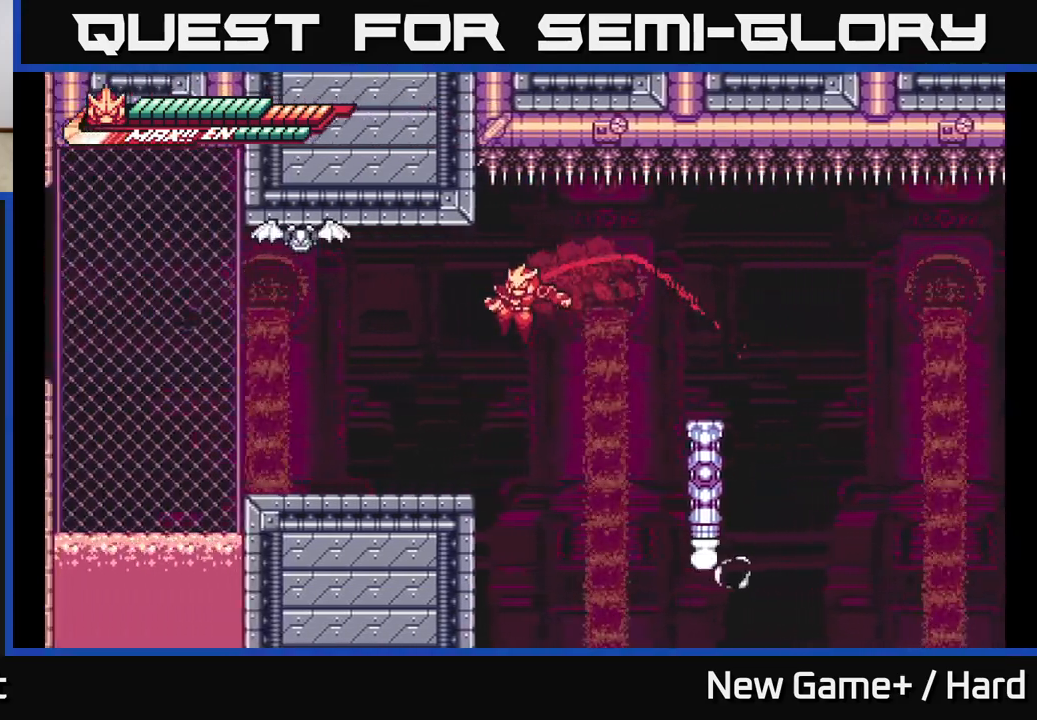
{"buttons": ["A", "L2"], "left_stick": "left", "right_stick": "center", "events": [[483, "A", "down"]]}
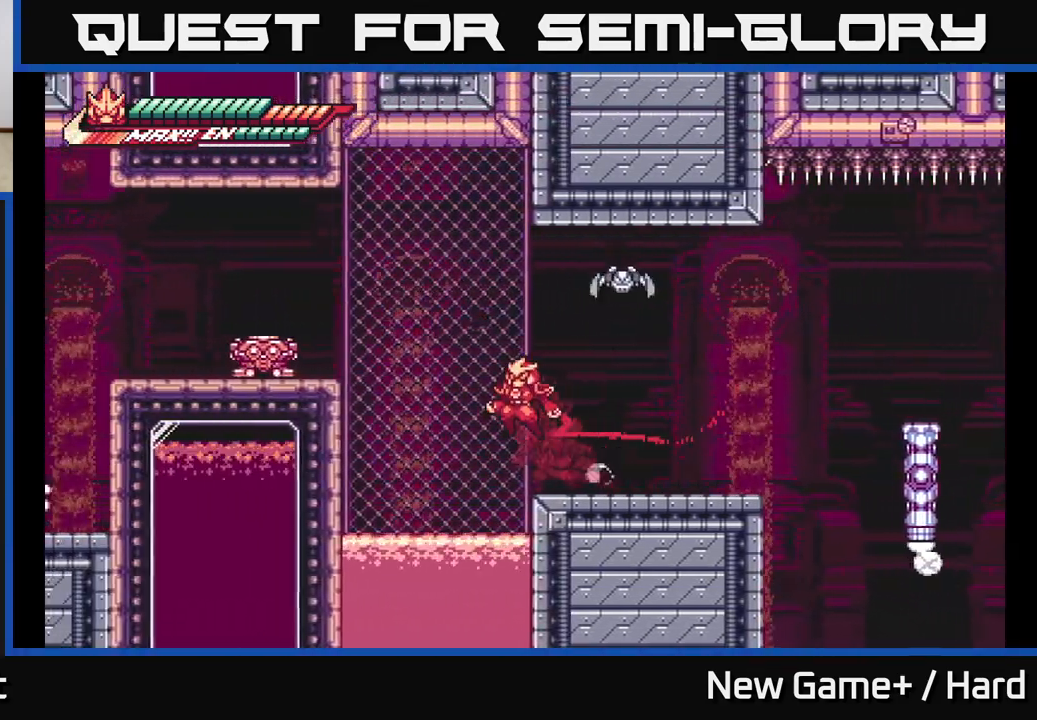
{"buttons": ["A", "X"], "left_stick": "left", "right_stick": "center", "events": [[150, "A", "up"], [217, "A", "down"], [250, "X", "down"], [367, "X", "up"], [383, "L2", "up"], [400, "A", "up"], [433, "left_stick", "center"], [450, "A", "down"], [483, "X", "down"], [500, "left_stick", "left"]]}
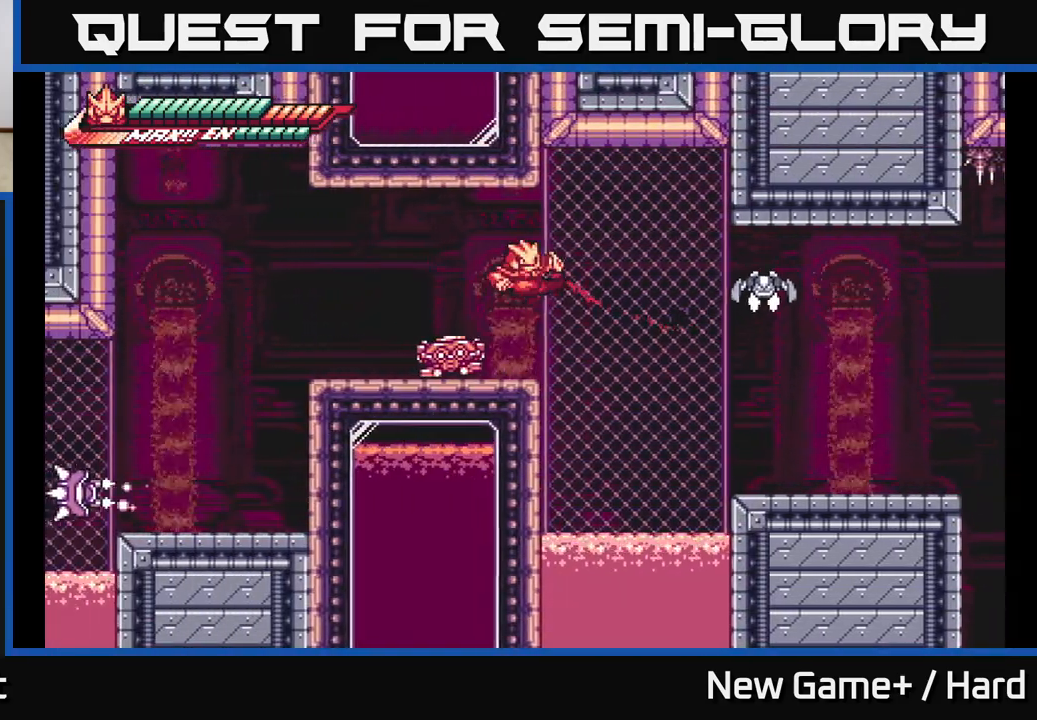
{"buttons": ["L2"], "left_stick": "left", "right_stick": "center", "events": [[50, "L2", "down"], [100, "X", "up"], [183, "A", "up"], [217, "A", "down"], [250, "X", "down"], [383, "X", "up"], [417, "A", "up"]]}
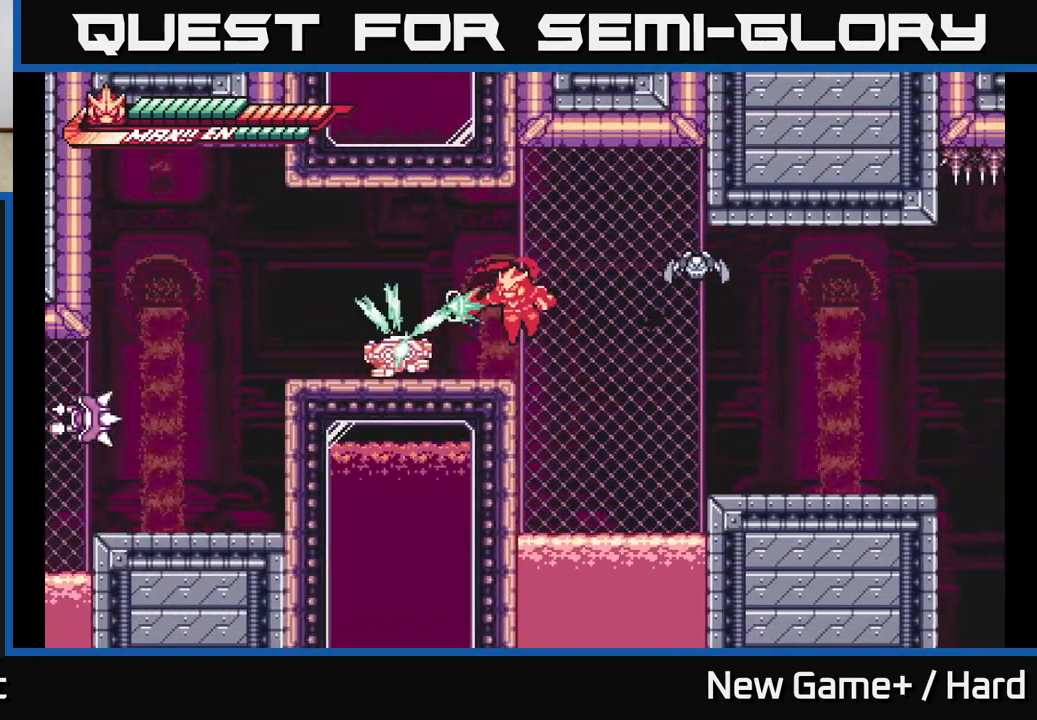
{"buttons": ["X"], "left_stick": "center", "right_stick": "center", "events": [[33, "L2", "up"], [33, "X", "down"], [167, "X", "up"], [250, "X", "down"], [300, "left_stick", "center"], [350, "X", "up"], [450, "X", "down"]]}
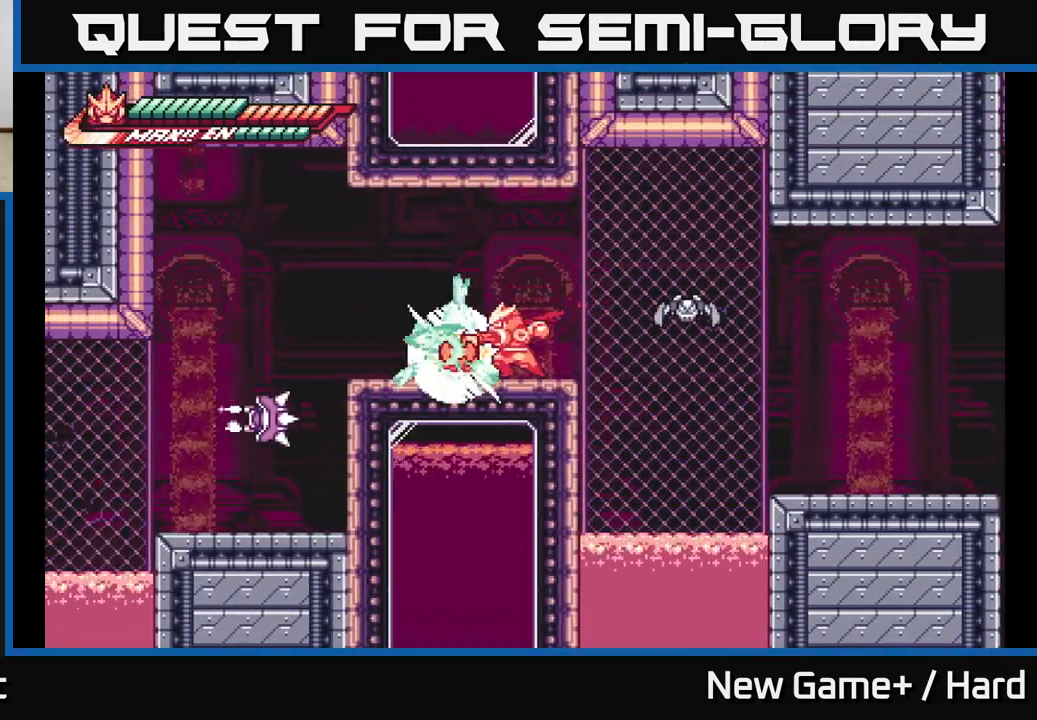
{"buttons": [], "left_stick": "center", "right_stick": "center", "events": [[83, "X", "up"], [83, "left_stick", "left"], [200, "left_stick", "right"], [300, "X", "down"], [417, "left_stick", "center"], [483, "X", "up"]]}
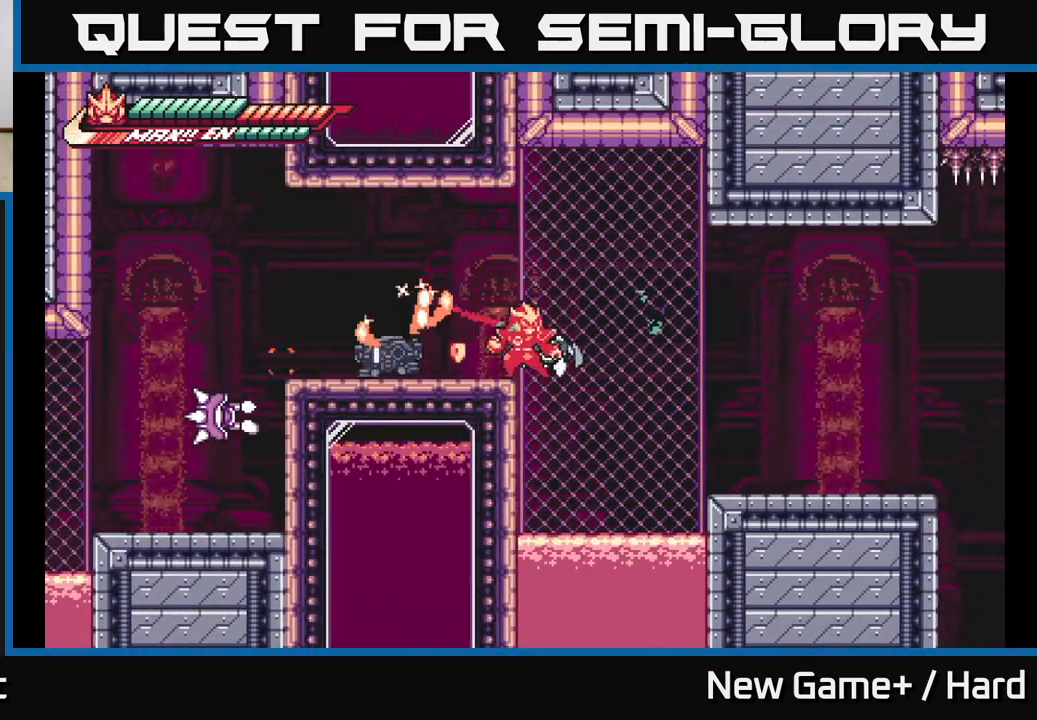
{"buttons": ["X"], "left_stick": "center", "right_stick": "center", "events": [[33, "X", "down"], [200, "X", "up"], [283, "X", "down"], [417, "X", "up"], [500, "X", "down"]]}
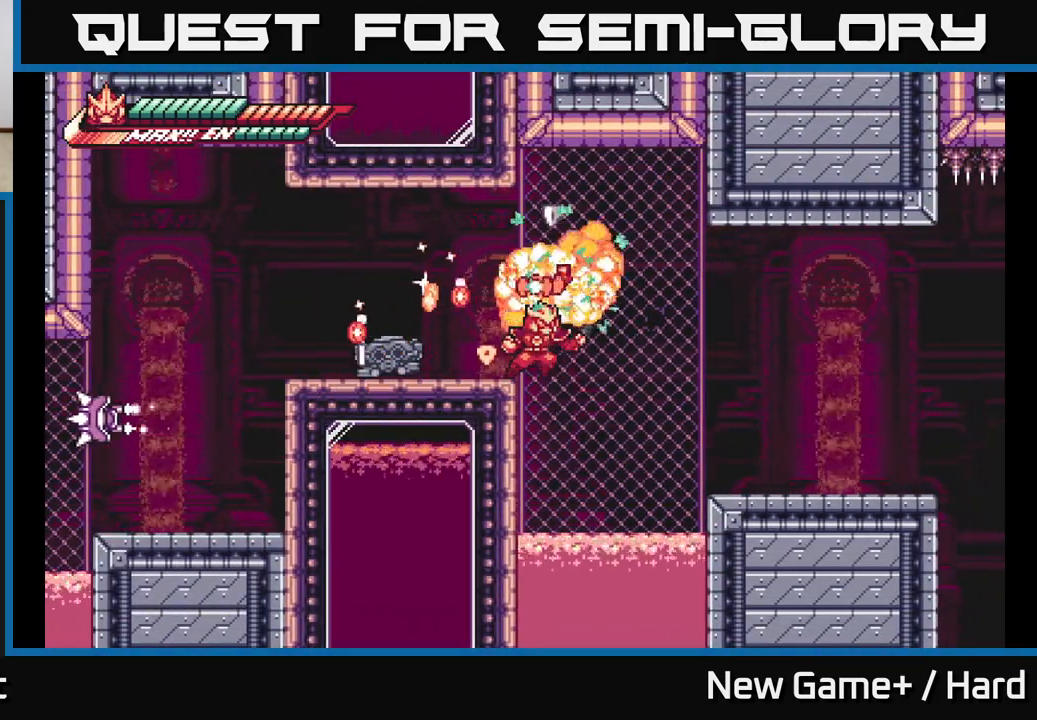
{"buttons": [], "left_stick": "left", "right_stick": "center", "events": [[133, "X", "up"], [200, "X", "down"], [300, "X", "up"], [367, "left_stick", "left"]]}
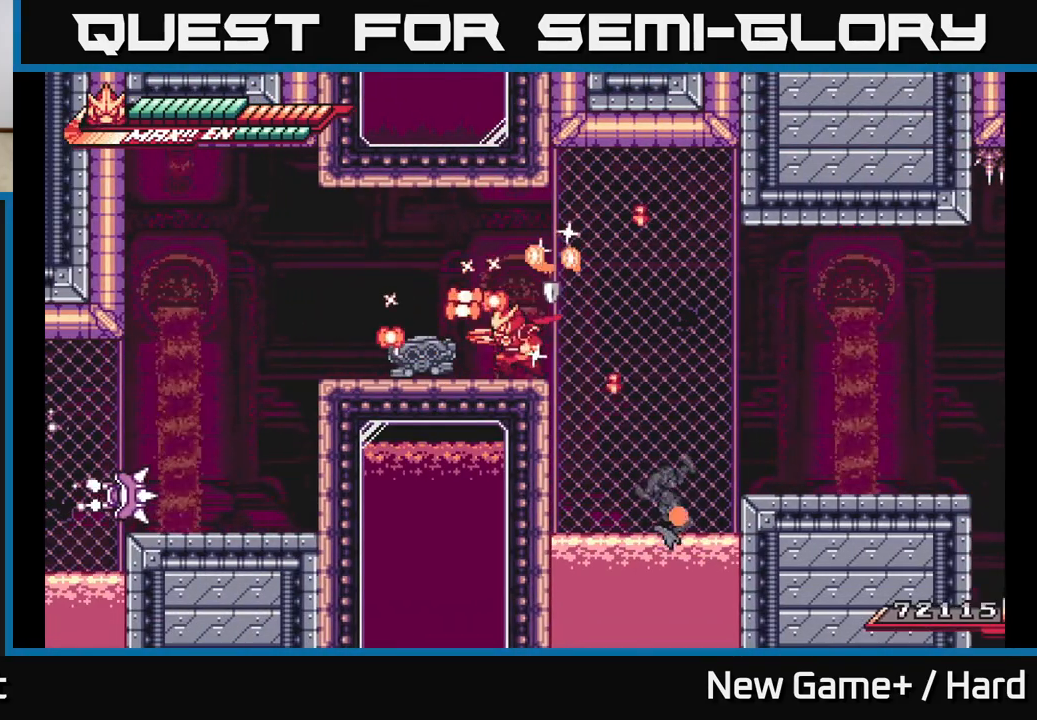
{"buttons": [], "left_stick": "left", "right_stick": "center", "events": [[33, "R2", "down"], [150, "left_stick", "center"], [317, "left_stick", "left"], [483, "R2", "up"]]}
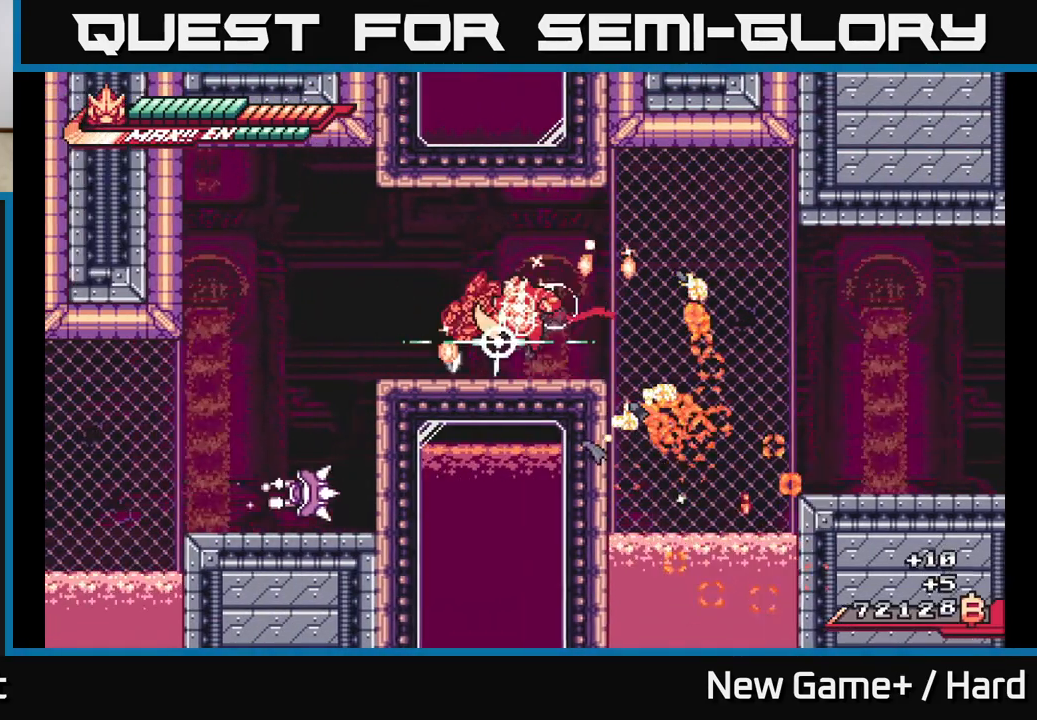
{"buttons": [], "left_stick": "left", "right_stick": "center", "events": [[67, "left_stick", "center"], [217, "left_stick", "left"]]}
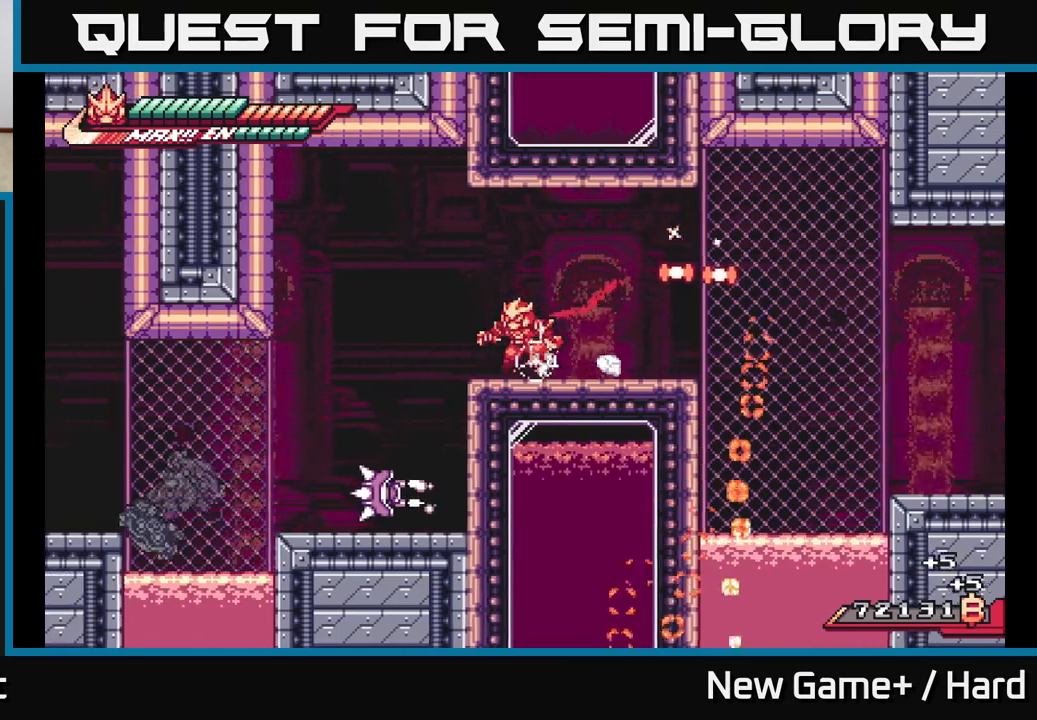
{"buttons": [], "left_stick": "left", "right_stick": "center", "events": []}
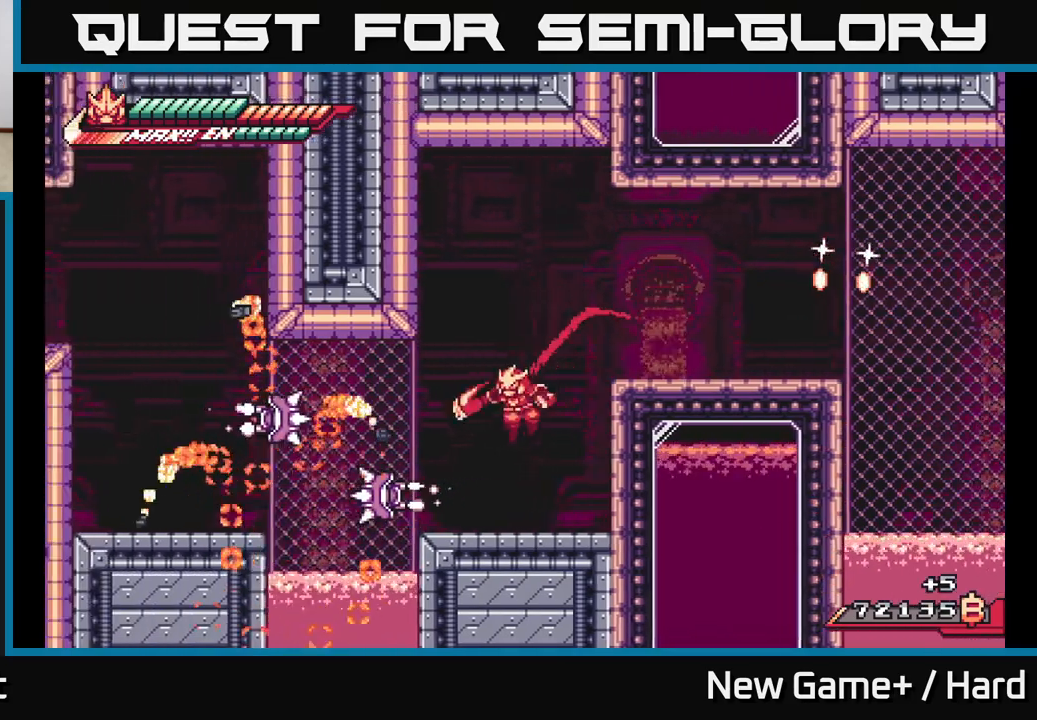
{"buttons": ["A", "X"], "left_stick": "center", "right_stick": "center", "events": [[50, "X", "down"], [150, "X", "up"], [183, "left_stick", "center"], [267, "X", "down"], [333, "A", "down"], [367, "X", "up"], [483, "X", "down"]]}
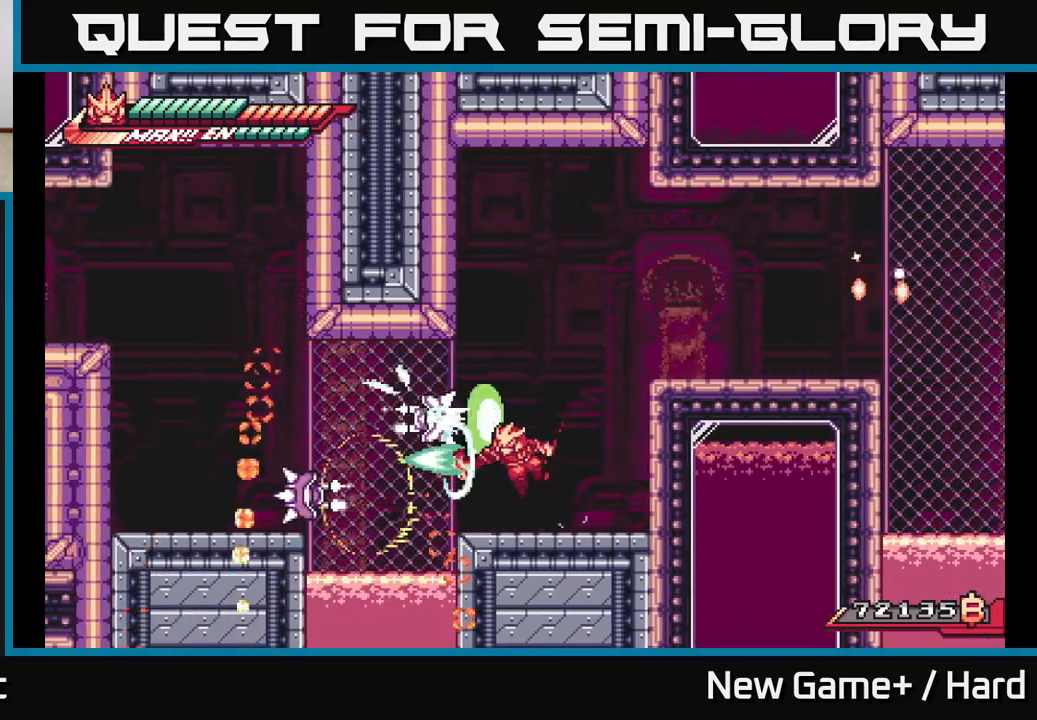
{"buttons": [], "left_stick": "up-left", "right_stick": "center", "events": [[17, "A", "up"], [83, "X", "up"], [133, "left_stick", "right"], [467, "left_stick", "up-left"]]}
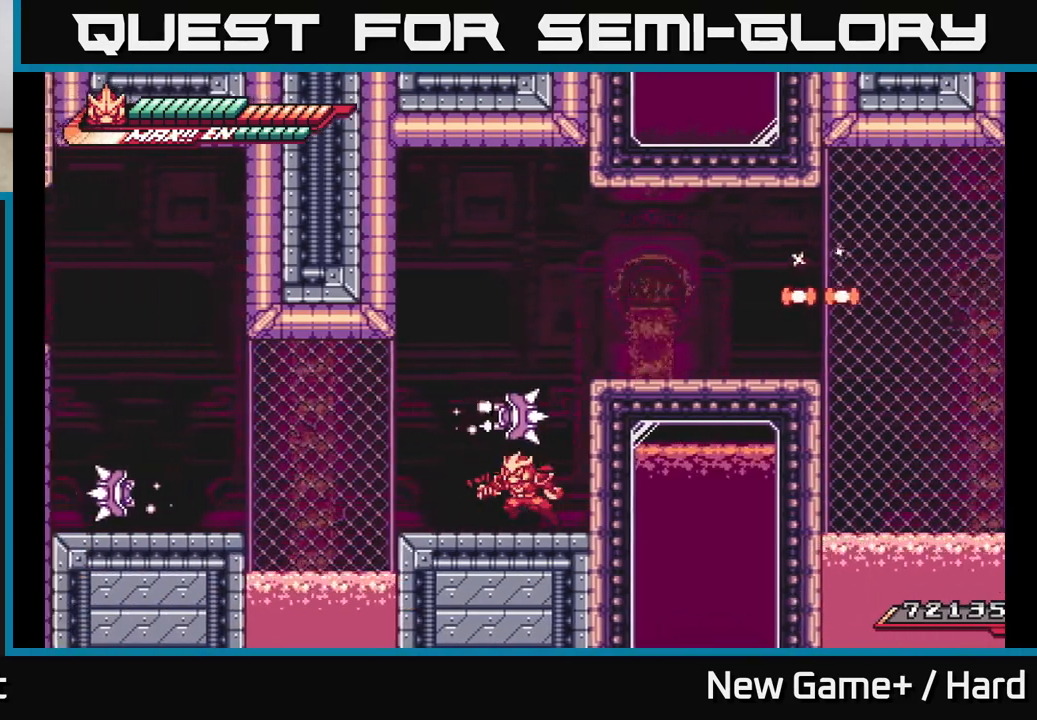
{"buttons": [], "left_stick": "left", "right_stick": "center", "events": [[50, "X", "down"], [83, "left_stick", "up"], [117, "X", "up"], [500, "left_stick", "left"]]}
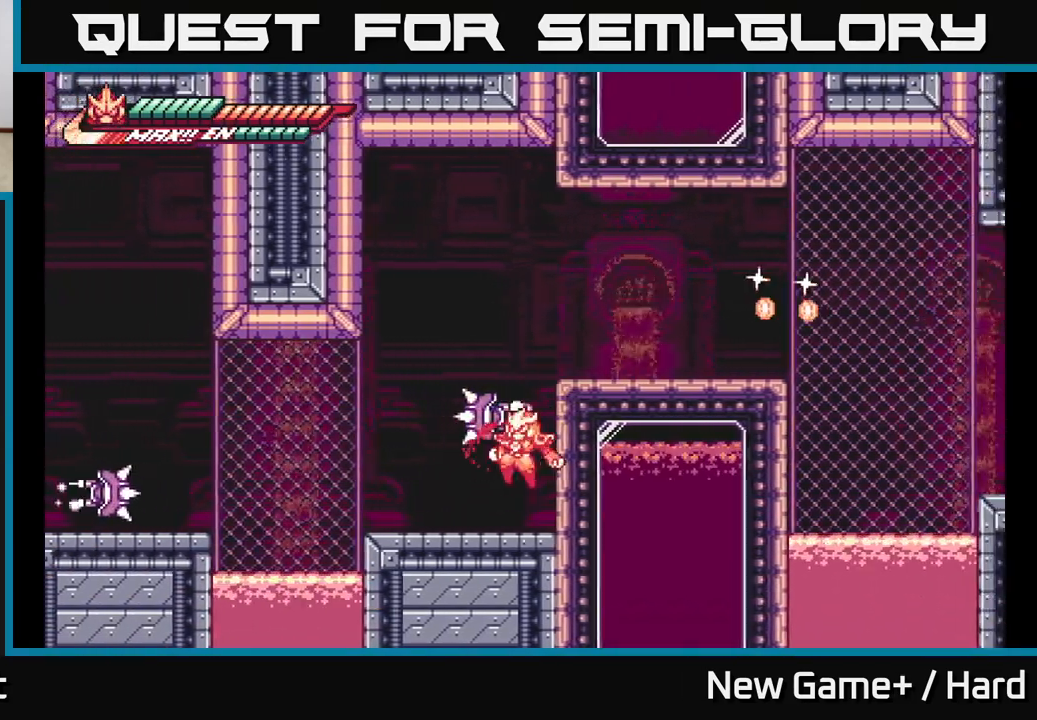
{"buttons": [], "left_stick": "up-left", "right_stick": "center", "events": [[133, "left_stick", "up-left"], [217, "X", "down"], [333, "X", "up"]]}
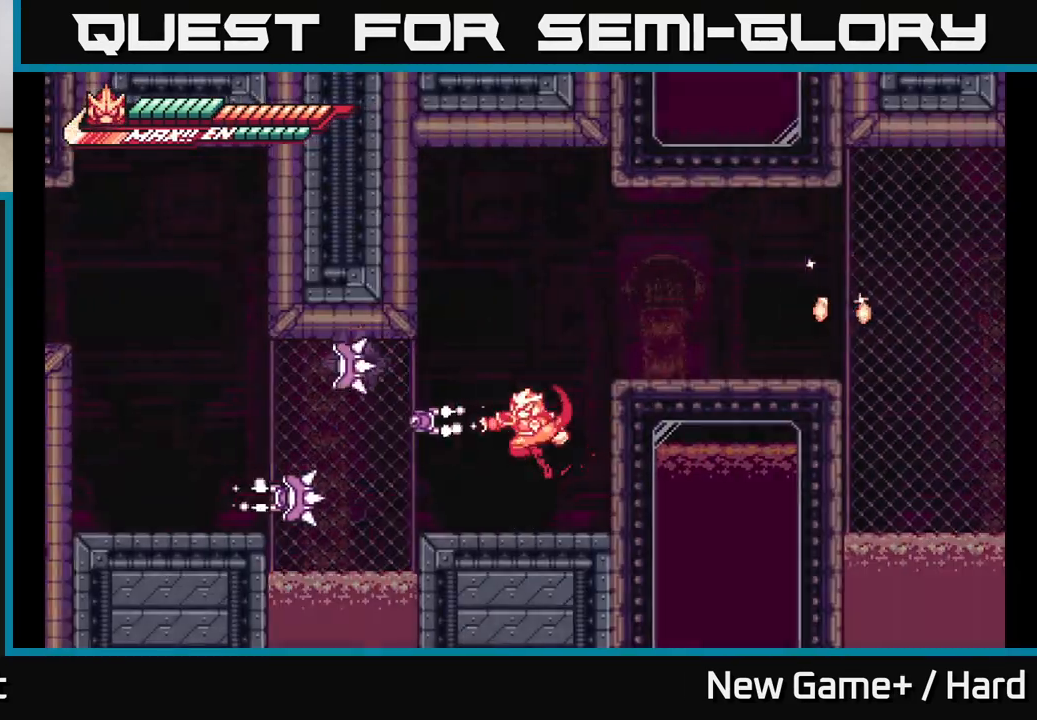
{"buttons": ["X"], "left_stick": "center", "right_stick": "center", "events": [[100, "left_stick", "center"], [233, "X", "down"], [250, "left_stick", "left"], [350, "X", "up"], [417, "left_stick", "center"], [467, "X", "down"]]}
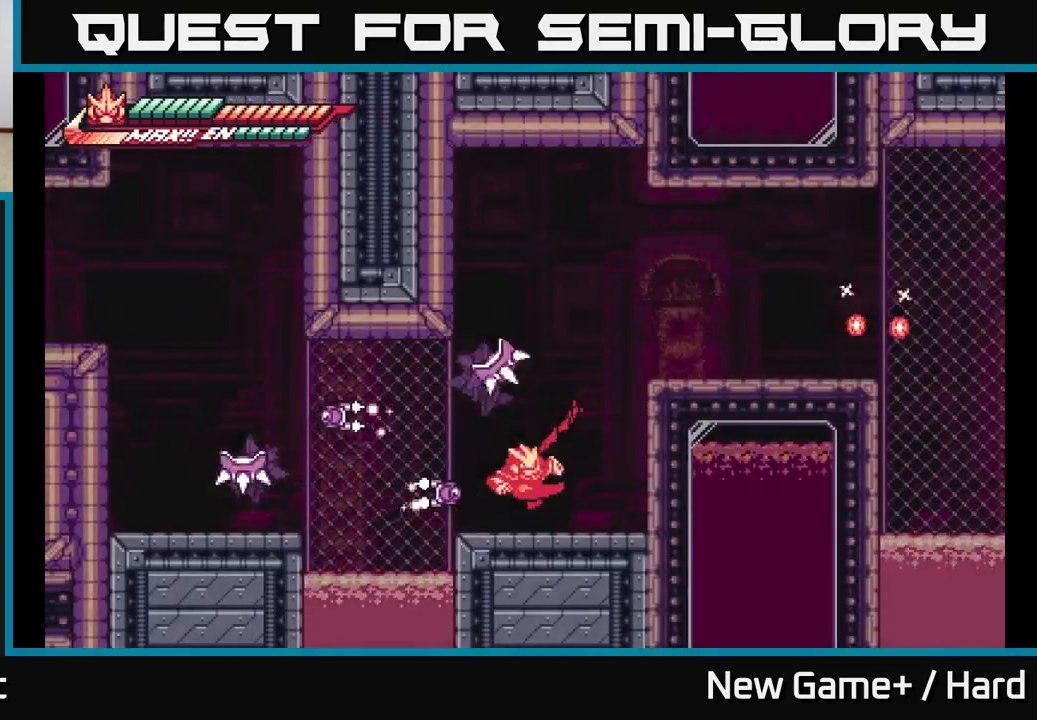
{"buttons": ["A", "X"], "left_stick": "right", "right_stick": "center", "events": [[83, "X", "up"], [183, "X", "down"], [300, "X", "up"], [400, "A", "down"], [400, "X", "down"], [400, "left_stick", "right"]]}
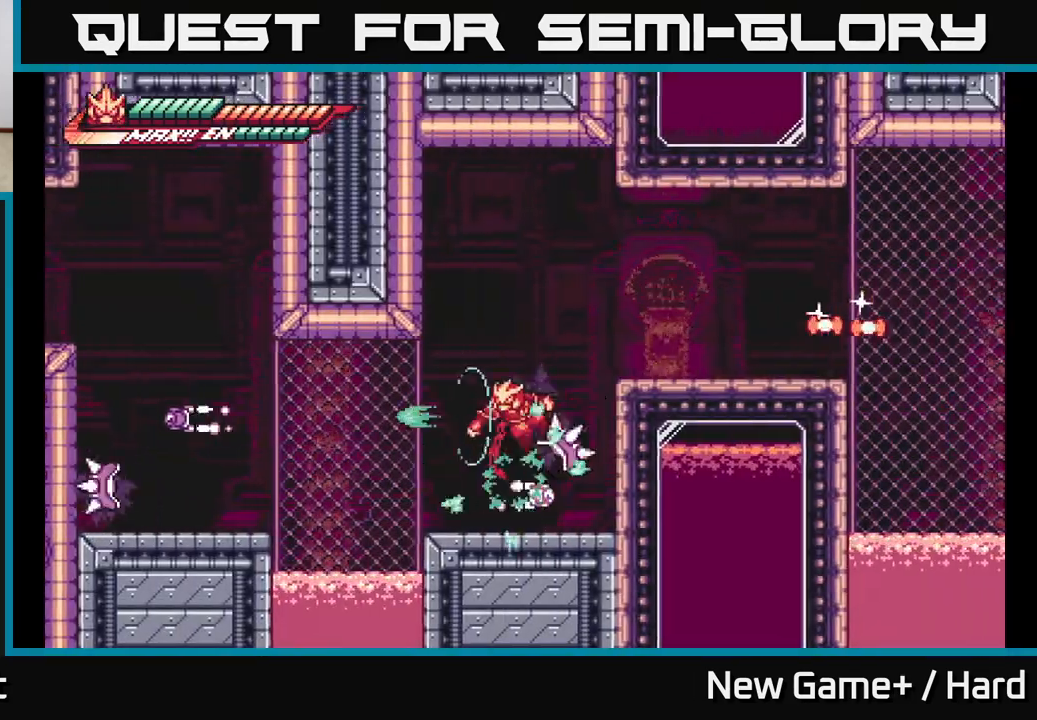
{"buttons": [], "left_stick": "right", "right_stick": "center", "events": [[17, "X", "up"], [67, "A", "up"], [83, "left_stick", "left"], [183, "X", "down"], [267, "X", "up"], [333, "left_stick", "right"], [383, "X", "down"], [500, "X", "up"]]}